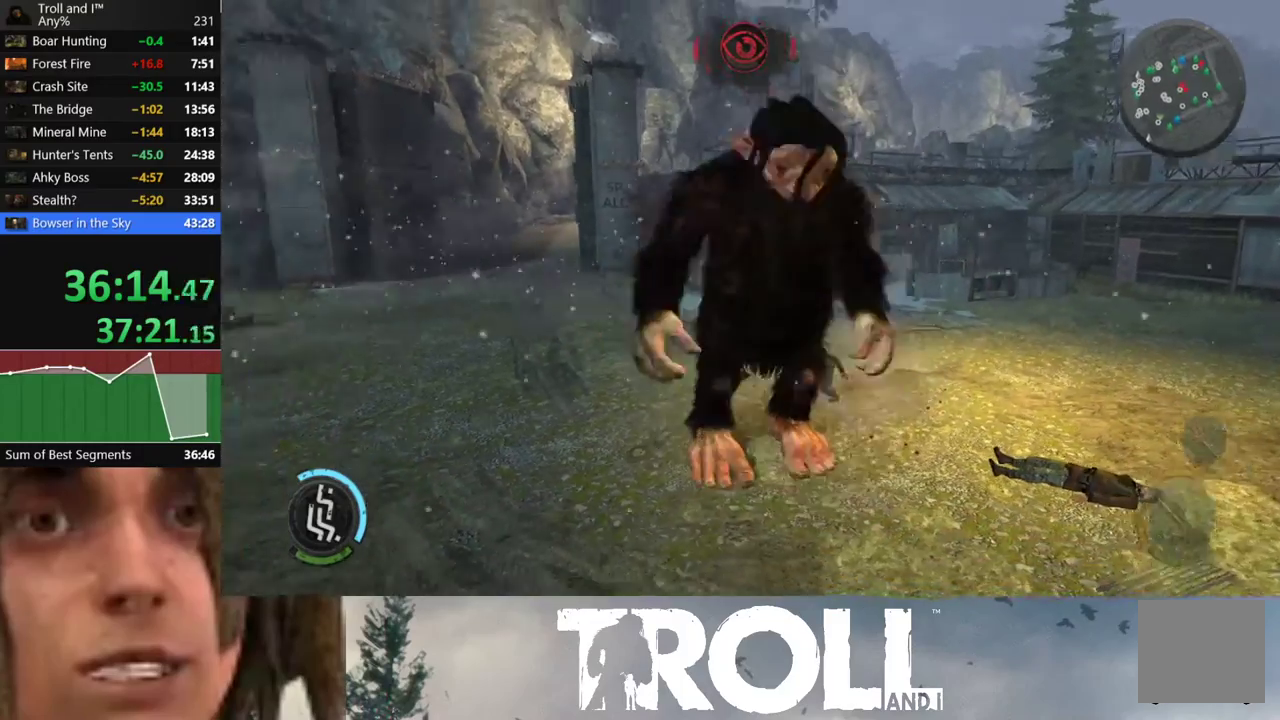
Gameplay with a controller (Xbox layout); each line is a JSON object with the inputs held at the frame after it. "events" lists button and stick changes between this image and that frame as [ms after this image, input, new state], when the widget could be followed in between.
{"buttons": ["X"], "left_stick": "up", "right_stick": "center", "events": [[33, "X", "down"], [233, "X", "up"], [300, "X", "down"], [400, "X", "up"], [467, "X", "down"]]}
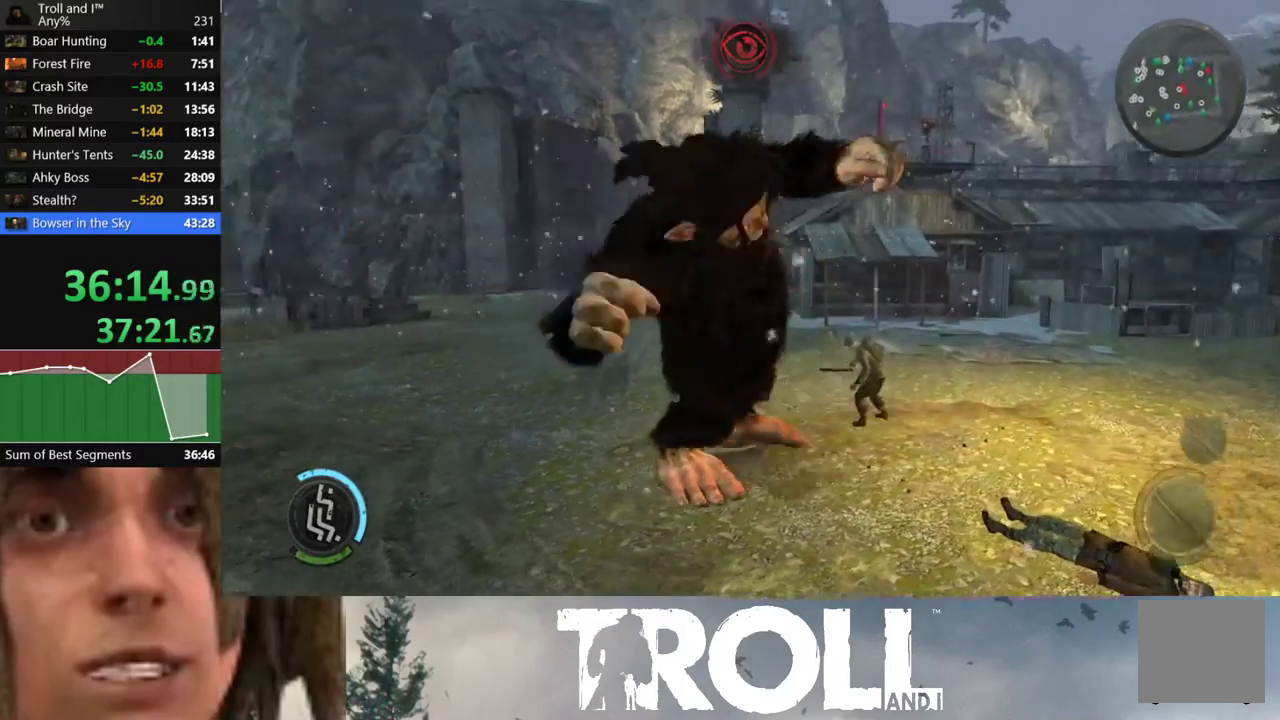
{"buttons": [], "left_stick": "center", "right_stick": "center", "events": [[134, "X", "up"], [201, "X", "down"], [334, "left_stick", "up-right"], [367, "X", "up"], [401, "left_stick", "center"]]}
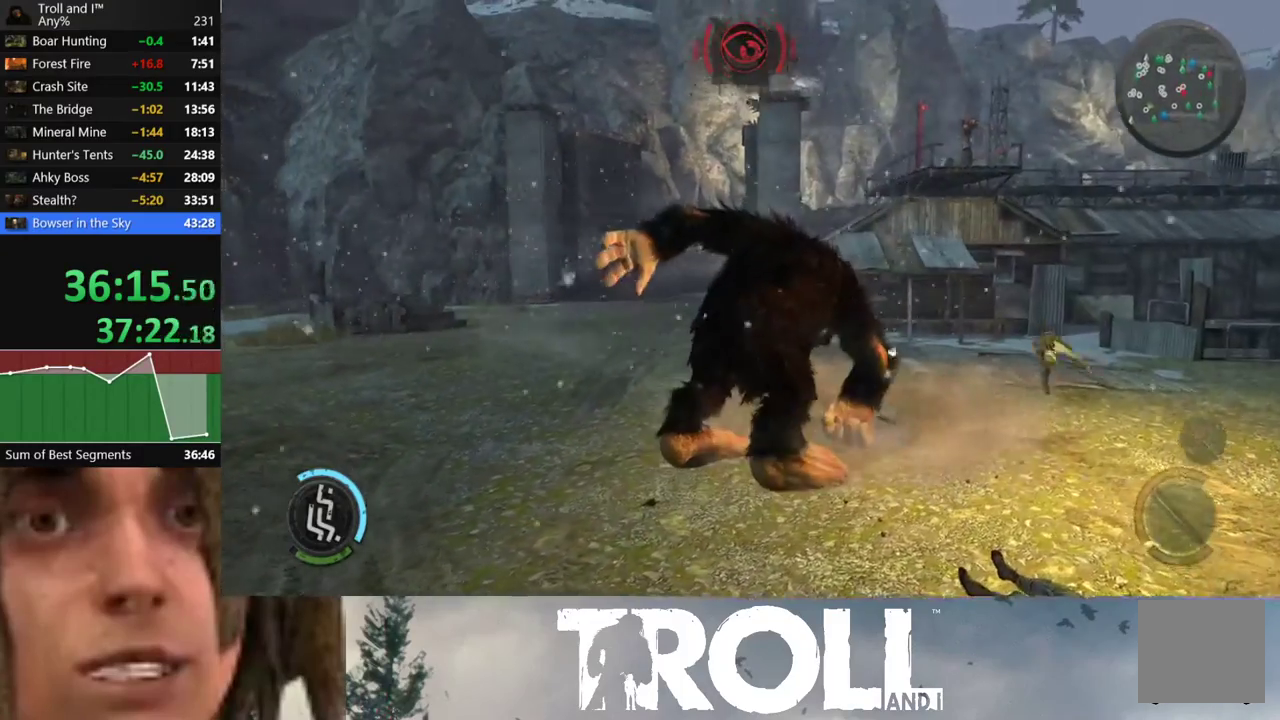
{"buttons": [], "left_stick": "up-right", "right_stick": "right", "events": [[300, "right_stick", "right"], [367, "left_stick", "right"], [500, "left_stick", "up-right"]]}
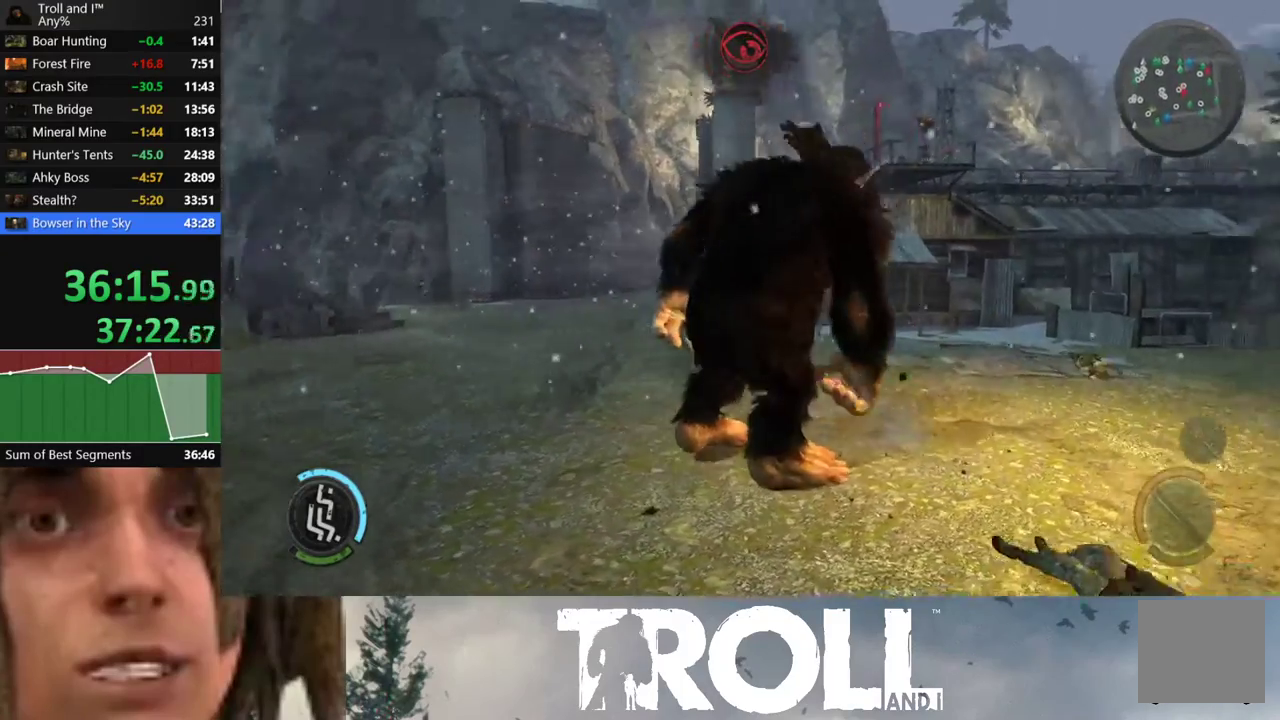
{"buttons": ["L1"], "left_stick": "up-right", "right_stick": "center", "events": [[100, "L1", "down"], [267, "right_stick", "center"]]}
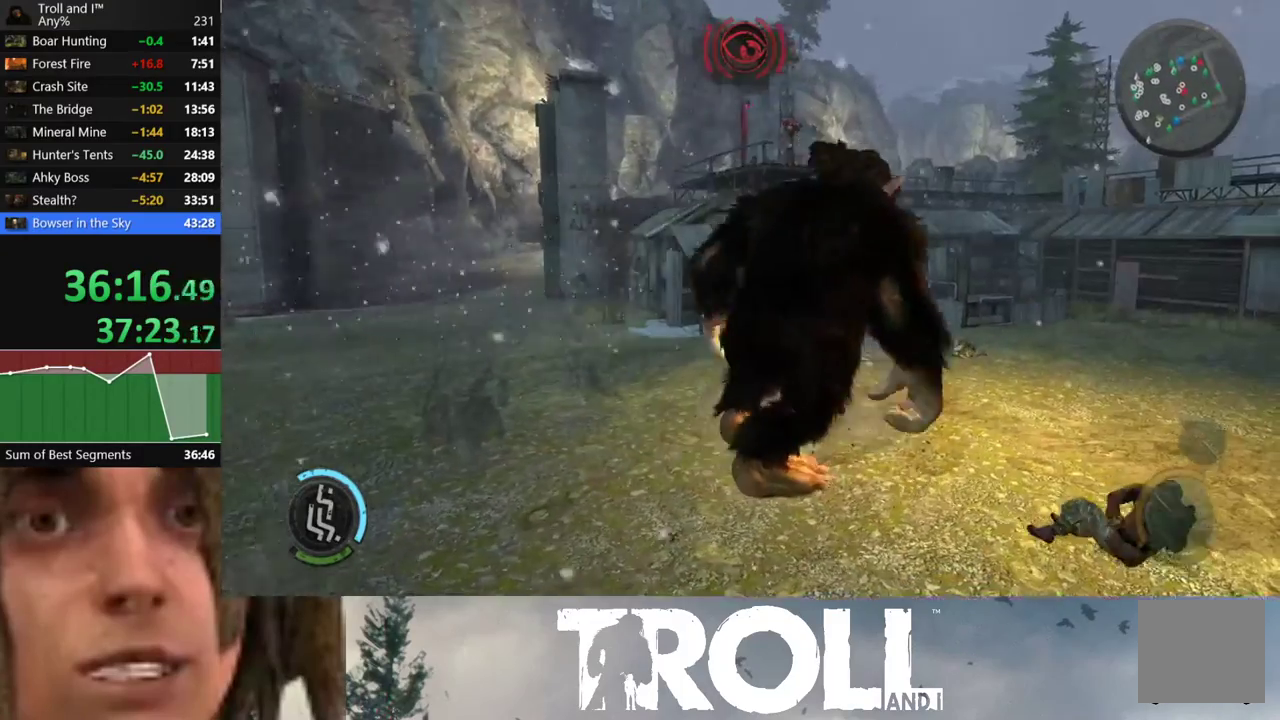
{"buttons": ["L1"], "left_stick": "right", "right_stick": "center", "events": [[400, "left_stick", "right"]]}
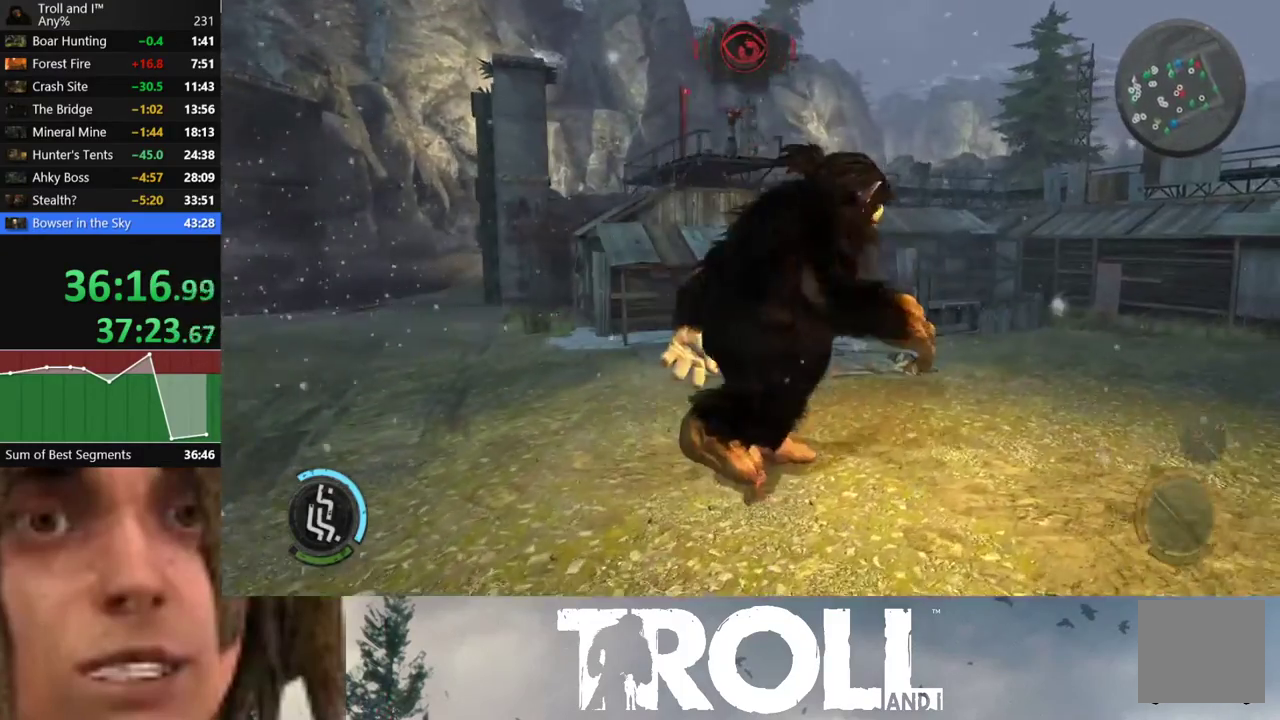
{"buttons": ["L1"], "left_stick": "up-right", "right_stick": "center", "events": [[267, "left_stick", "up-right"], [301, "right_stick", "left"], [467, "right_stick", "center"]]}
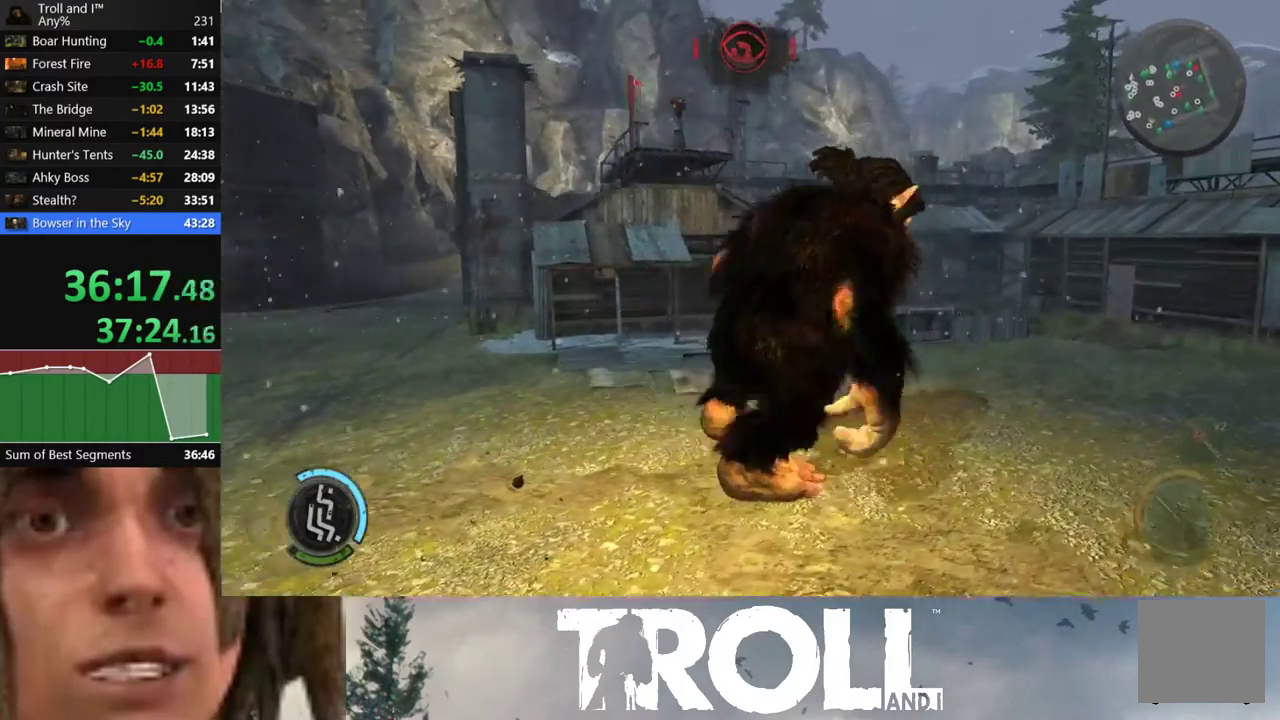
{"buttons": ["L1"], "left_stick": "up-right", "right_stick": "right", "events": [[434, "right_stick", "right"]]}
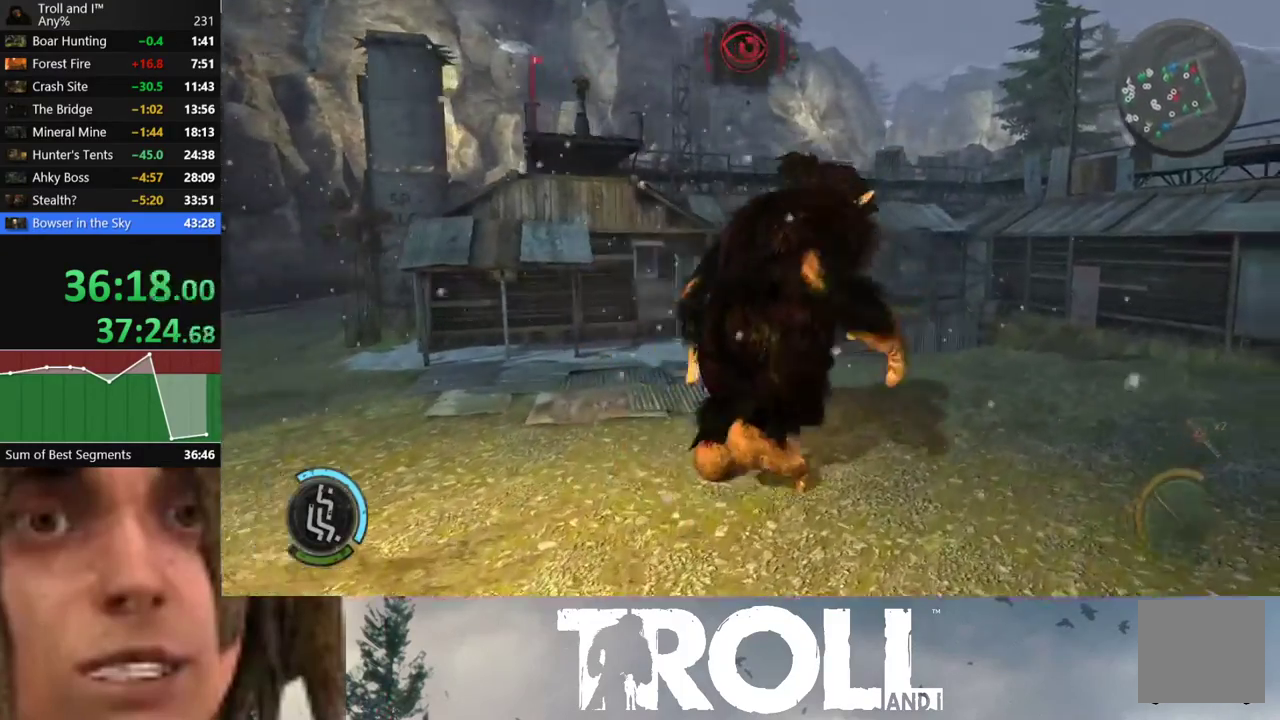
{"buttons": ["L1"], "left_stick": "up", "right_stick": "right", "events": [[167, "left_stick", "up"]]}
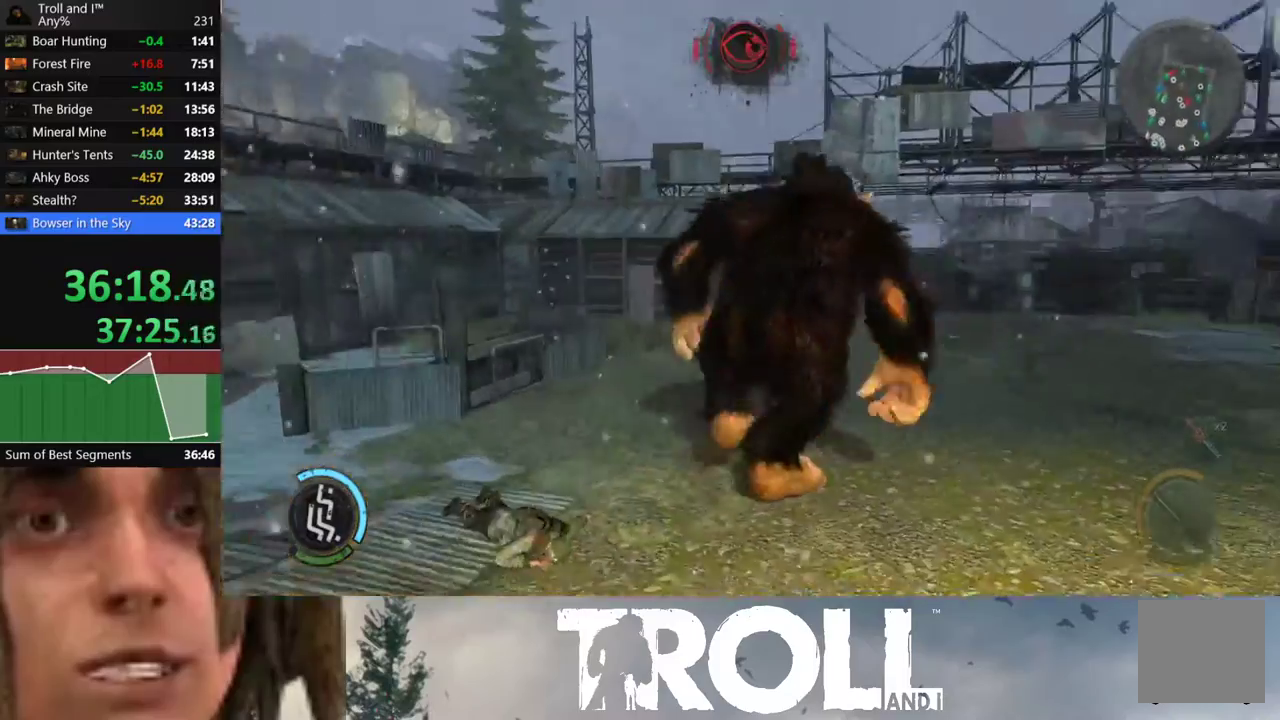
{"buttons": ["L1"], "left_stick": "up-left", "right_stick": "center", "events": [[100, "right_stick", "center"], [200, "left_stick", "up-left"]]}
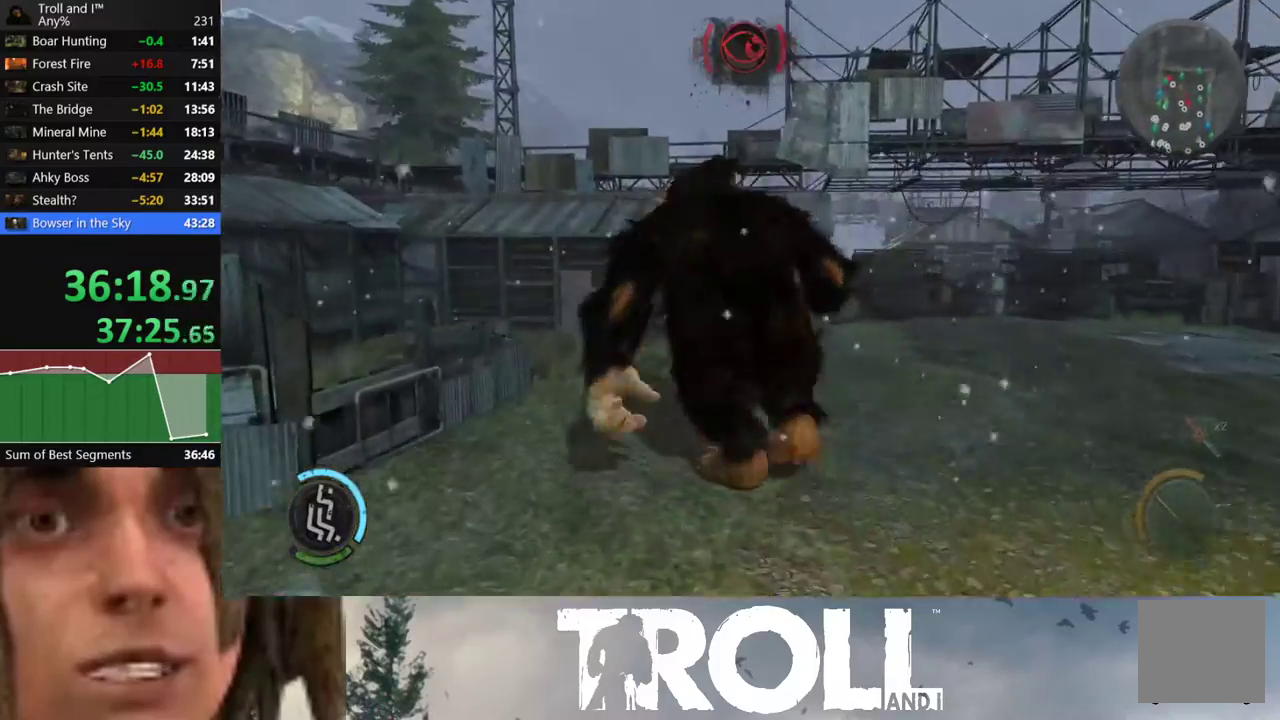
{"buttons": [], "left_stick": "down", "right_stick": "left", "events": [[267, "right_stick", "left"], [467, "L1", "up"], [467, "left_stick", "down"]]}
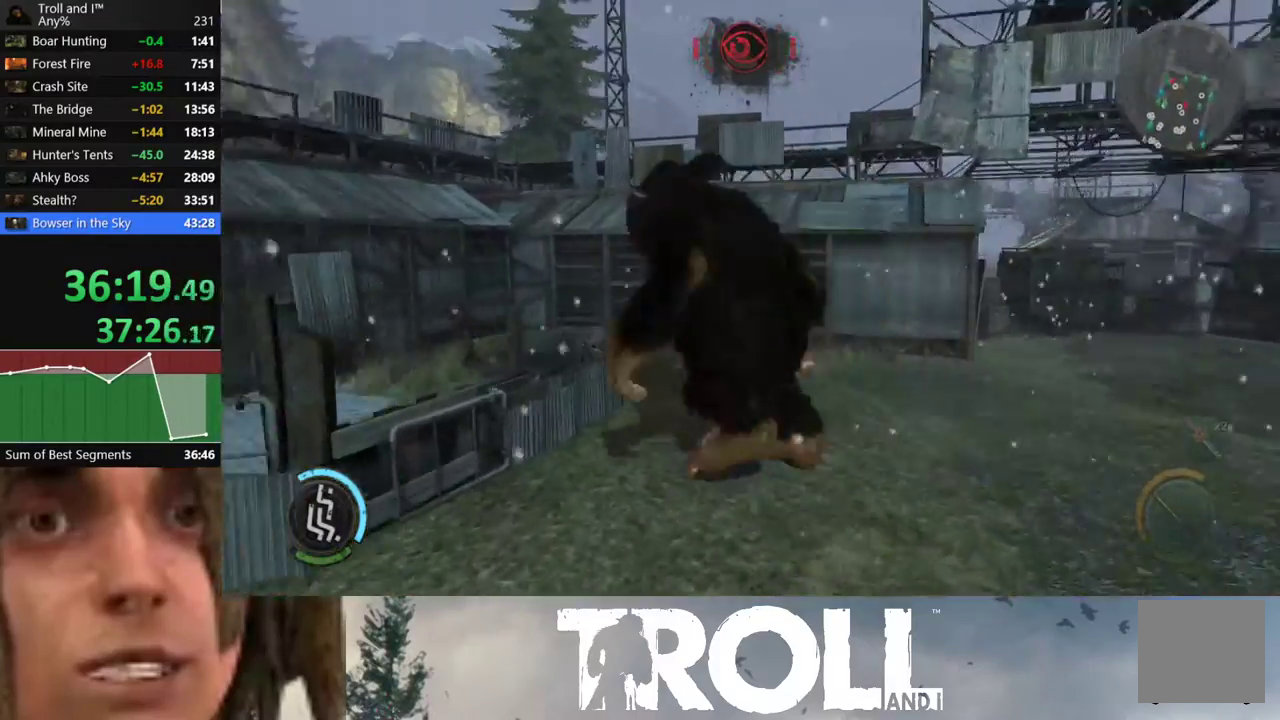
{"buttons": ["L1"], "left_stick": "left", "right_stick": "left", "events": [[233, "left_stick", "down-left"], [333, "L1", "down"], [467, "left_stick", "left"]]}
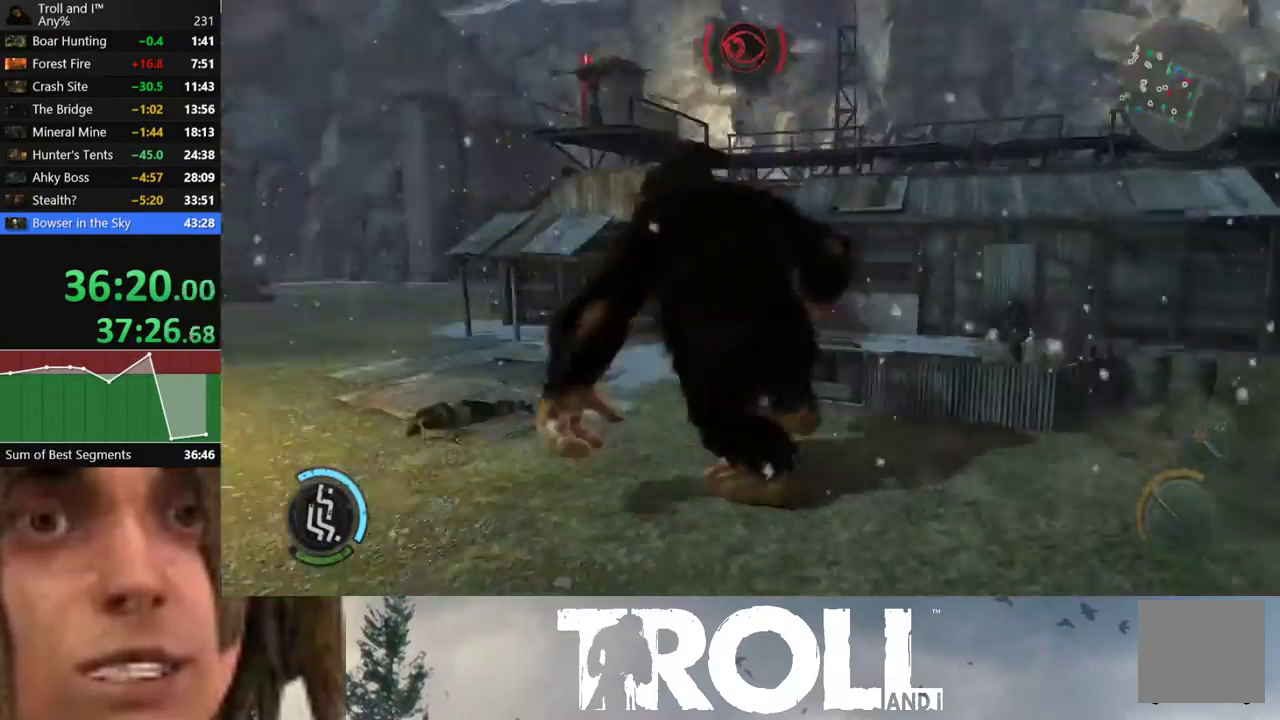
{"buttons": ["L1"], "left_stick": "up-left", "right_stick": "center", "events": [[301, "right_stick", "up-left"], [334, "left_stick", "up-left"], [434, "right_stick", "center"]]}
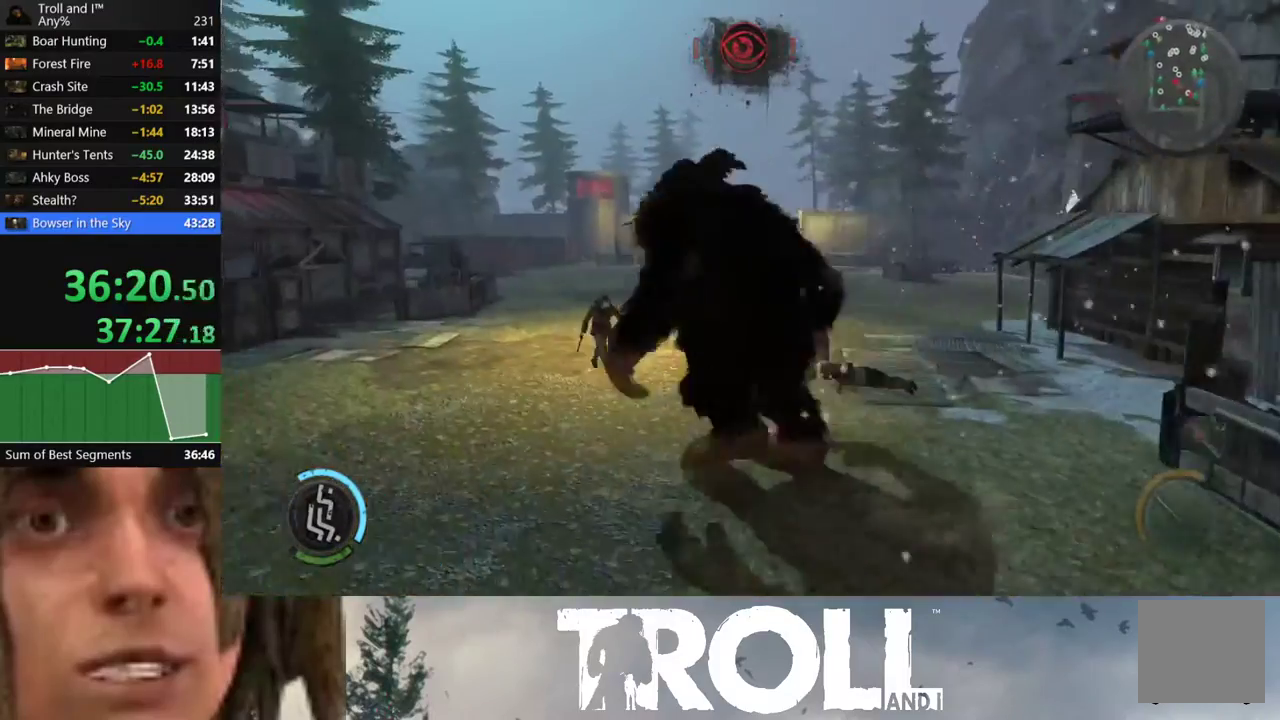
{"buttons": ["X", "L1"], "left_stick": "up", "right_stick": "center", "events": [[67, "left_stick", "up"], [233, "right_stick", "up-right"], [333, "right_stick", "center"], [467, "X", "down"]]}
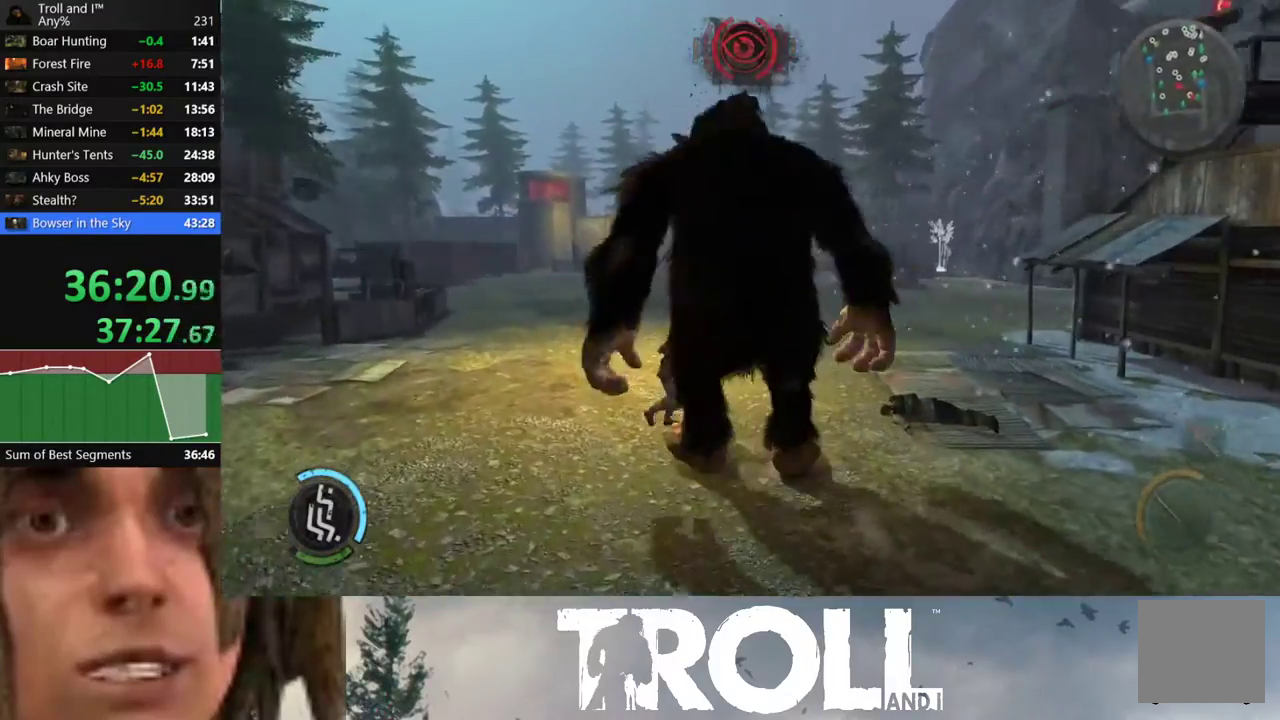
{"buttons": [], "left_stick": "center", "right_stick": "center", "events": [[34, "L1", "up"], [67, "X", "up"], [100, "left_stick", "center"], [167, "X", "down"], [234, "X", "up"], [334, "X", "down"], [401, "X", "up"]]}
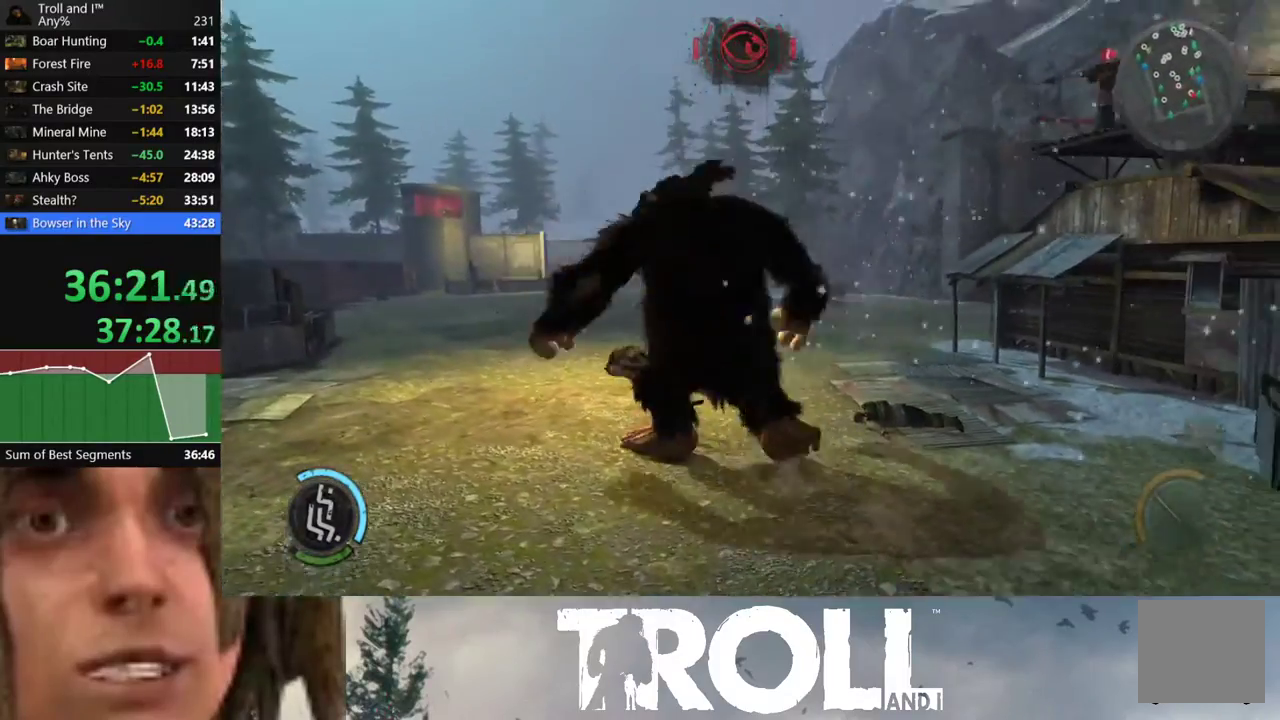
{"buttons": ["L1"], "left_stick": "up-right", "right_stick": "right", "events": [[167, "right_stick", "right"], [200, "left_stick", "up-right"], [434, "L1", "down"]]}
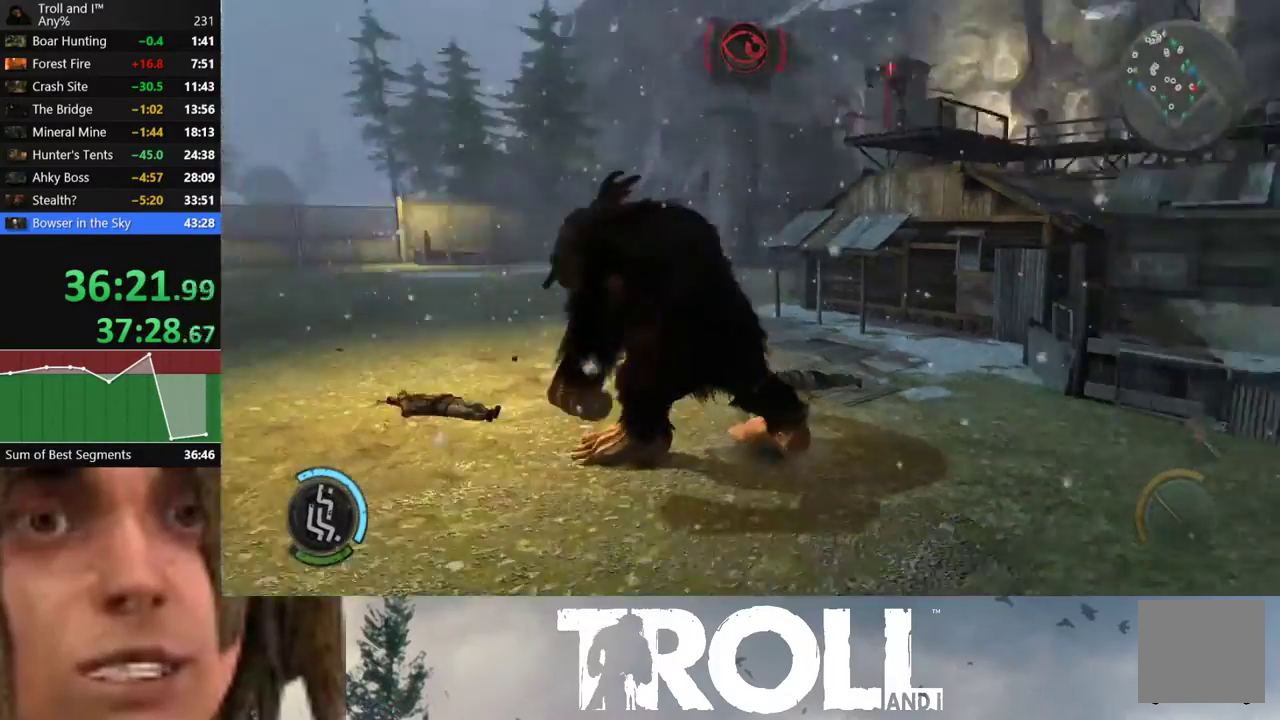
{"buttons": ["L1"], "left_stick": "up-right", "right_stick": "center", "events": [[234, "right_stick", "center"]]}
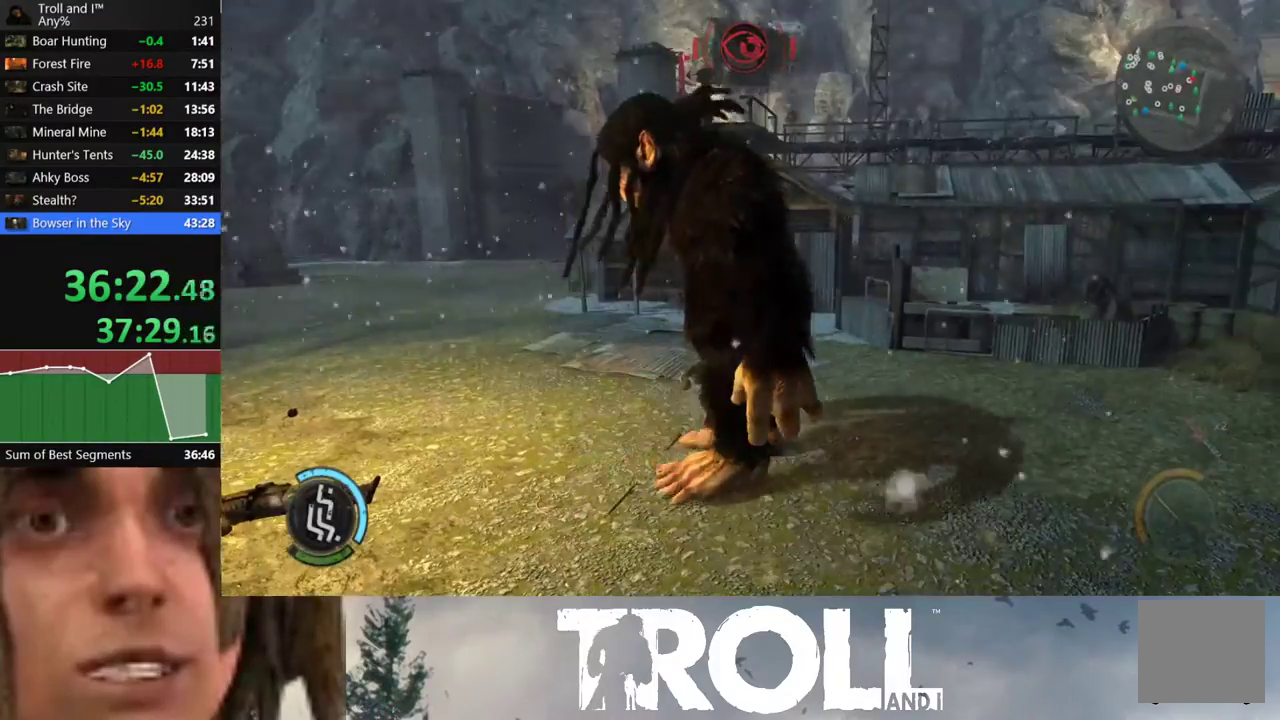
{"buttons": ["L1"], "left_stick": "up-right", "right_stick": "right", "events": [[333, "right_stick", "right"]]}
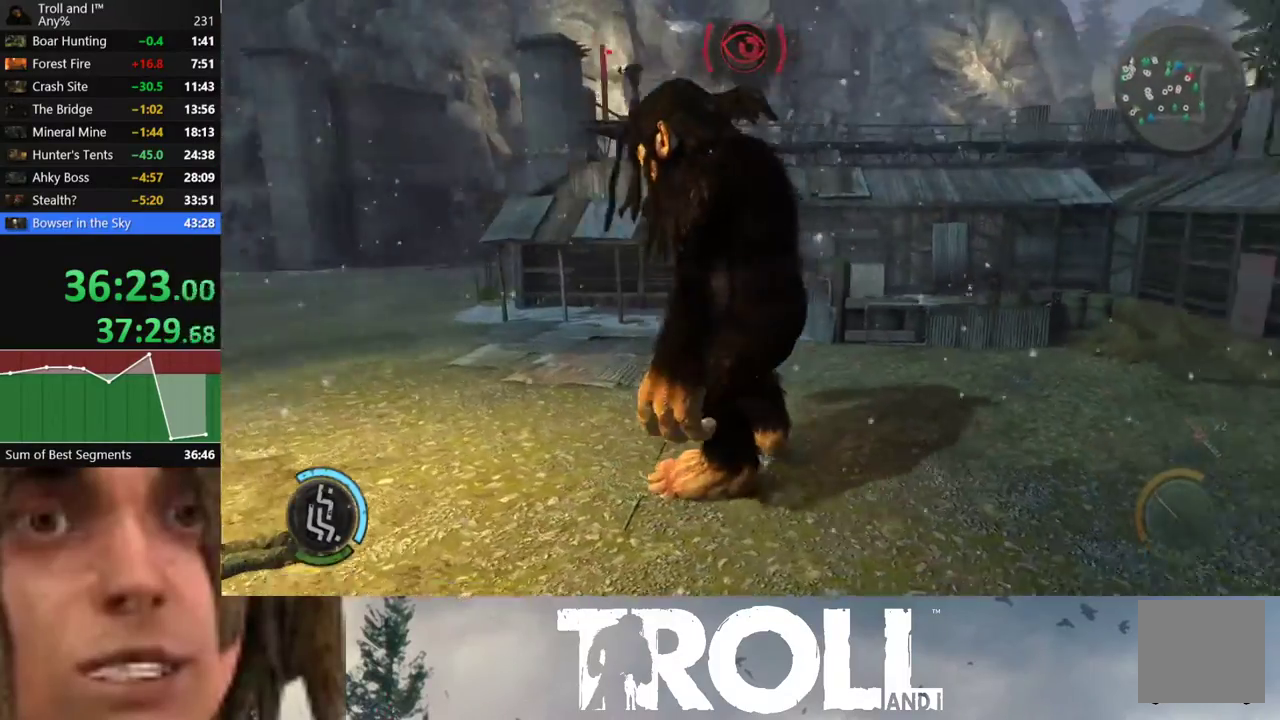
{"buttons": ["L1"], "left_stick": "up-right", "right_stick": "center", "events": [[467, "right_stick", "center"]]}
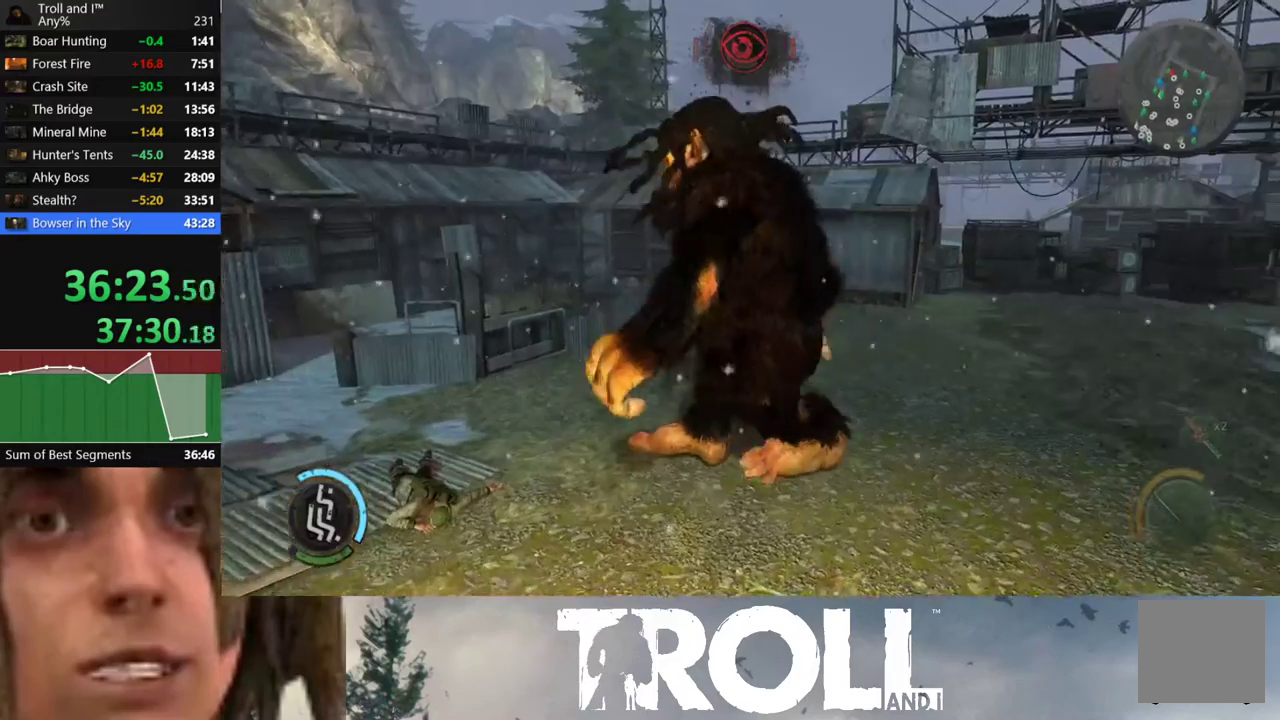
{"buttons": ["L1"], "left_stick": "up", "right_stick": "center", "events": [[67, "left_stick", "up"]]}
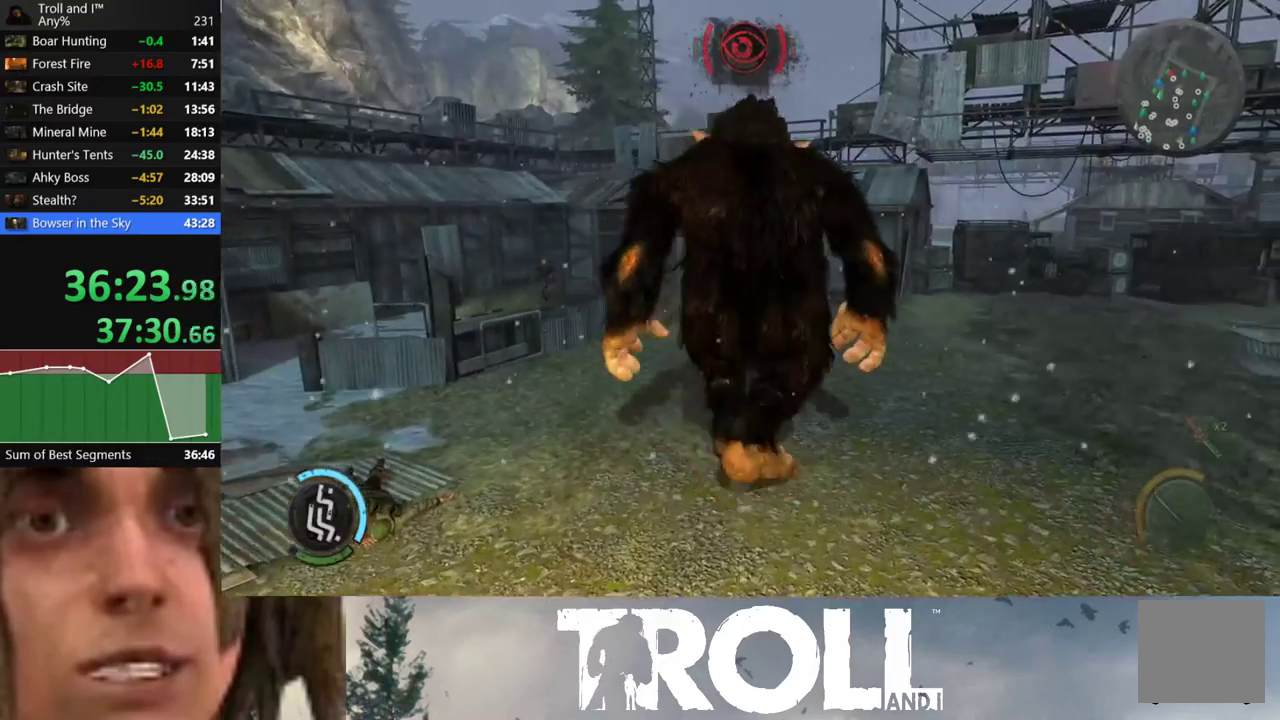
{"buttons": ["L1"], "left_stick": "up", "right_stick": "center", "events": [[34, "L1", "up"], [34, "right_stick", "right"], [167, "L1", "down"], [167, "right_stick", "center"]]}
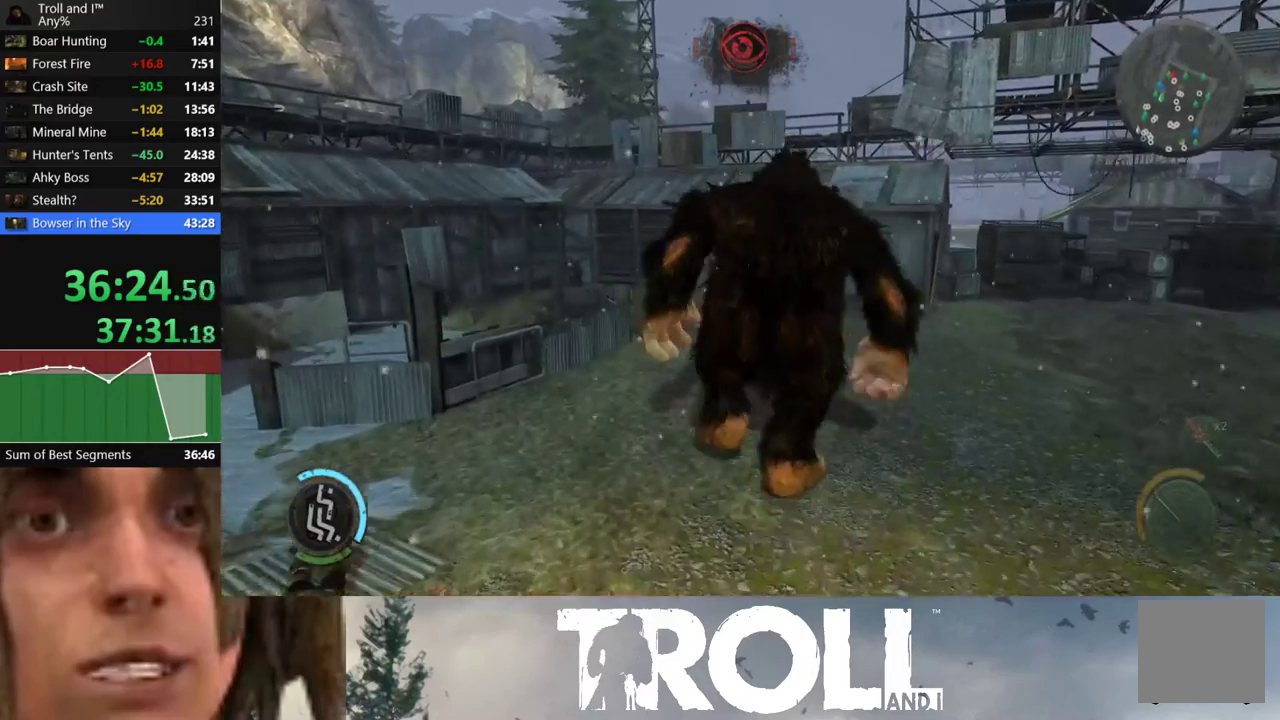
{"buttons": ["L1"], "left_stick": "up", "right_stick": "center", "events": []}
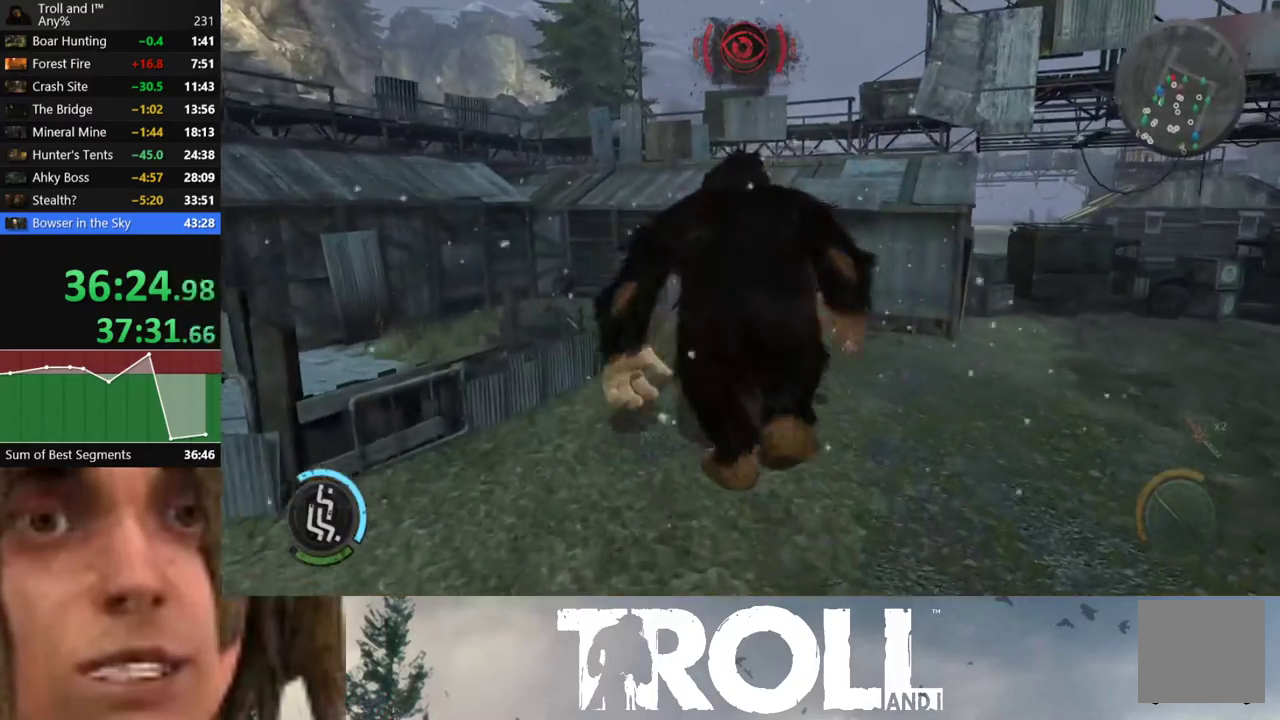
{"buttons": ["L1"], "left_stick": "up", "right_stick": "center", "events": [[167, "right_stick", "right"], [334, "right_stick", "center"]]}
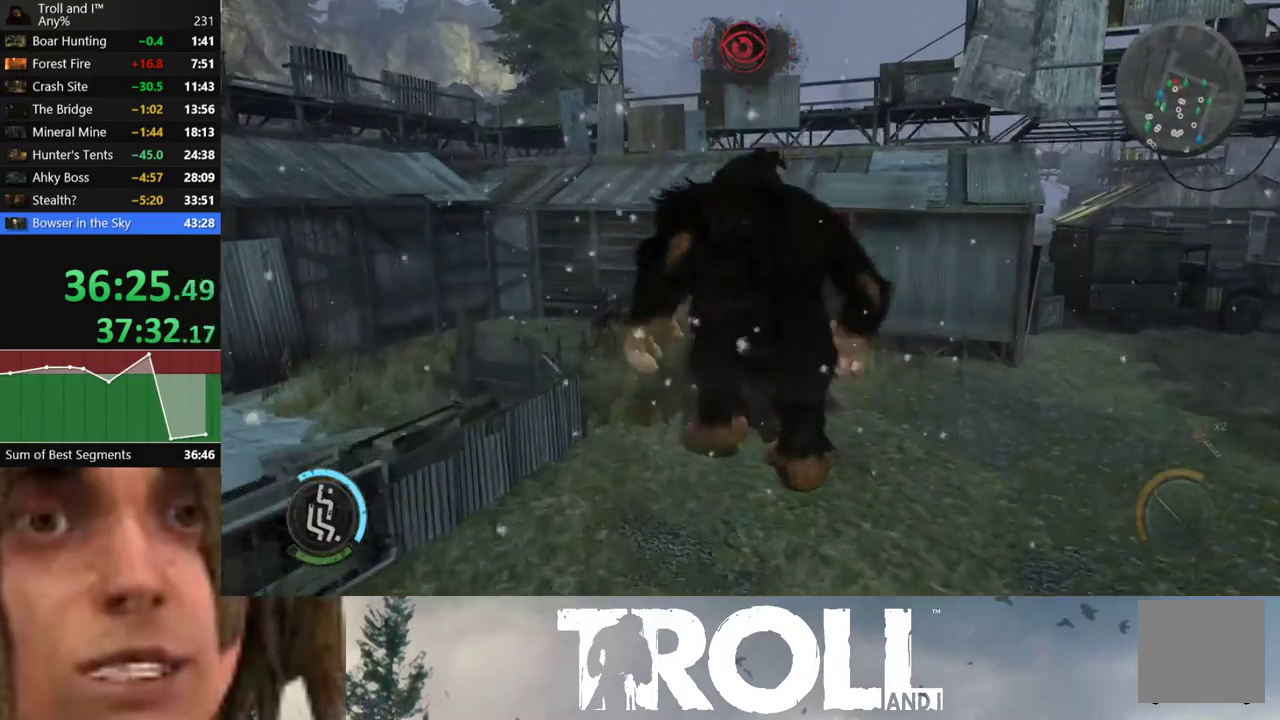
{"buttons": ["X", "L1"], "left_stick": "up", "right_stick": "center", "events": [[500, "X", "down"]]}
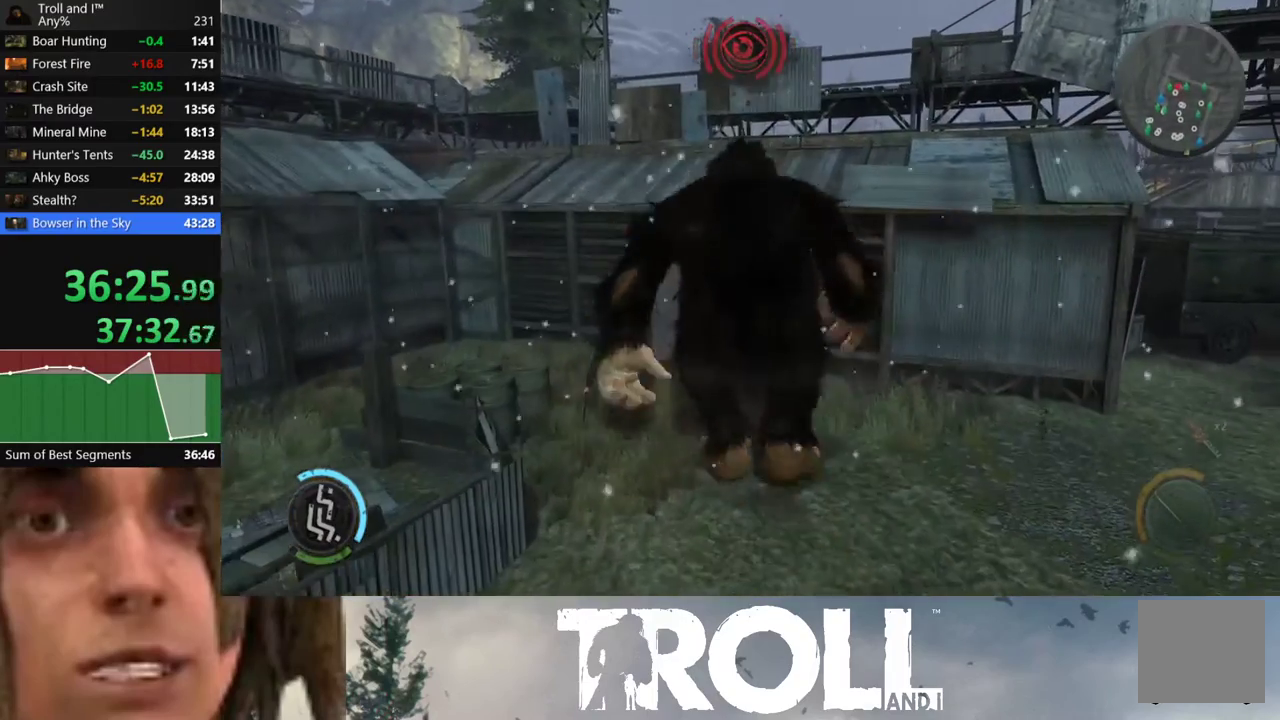
{"buttons": [], "left_stick": "down", "right_stick": "center", "events": [[34, "L1", "up"], [67, "X", "up"], [67, "left_stick", "center"], [134, "X", "down"], [234, "X", "up"], [301, "X", "down"], [401, "X", "up"], [434, "left_stick", "down"]]}
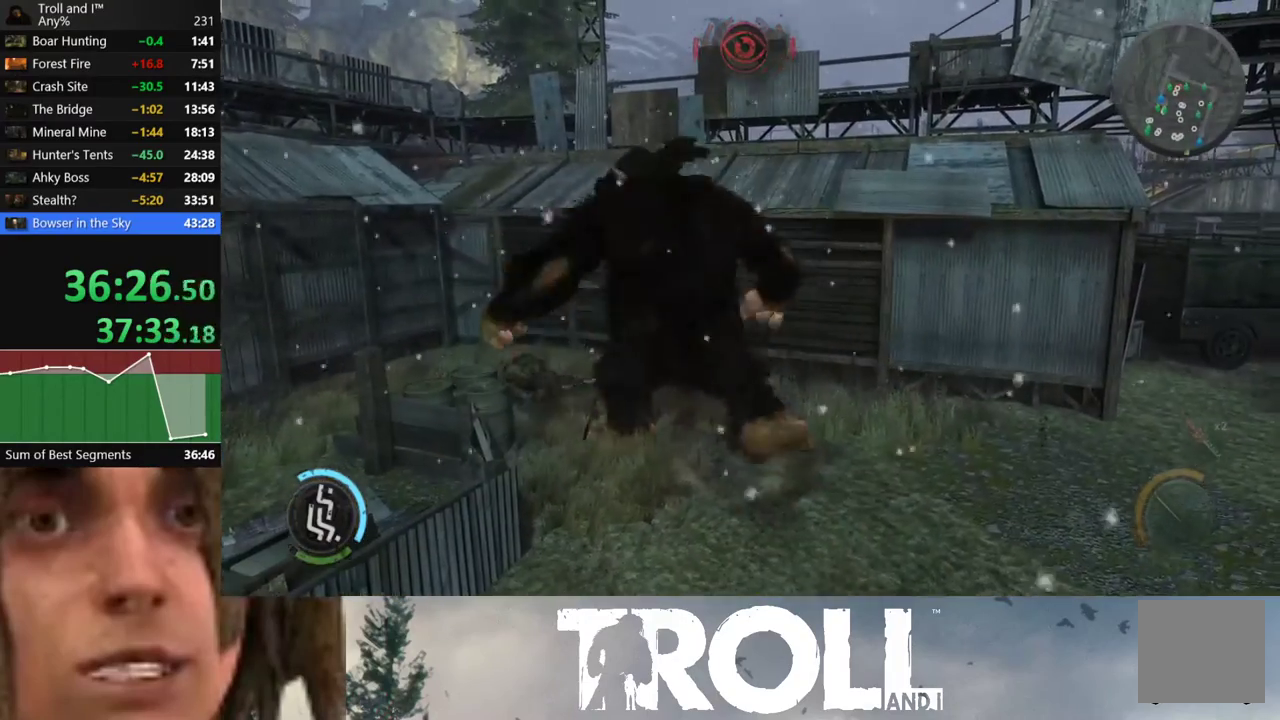
{"buttons": [], "left_stick": "down-right", "right_stick": "right", "events": [[33, "X", "down"], [100, "X", "up"], [400, "left_stick", "down-right"], [434, "right_stick", "right"]]}
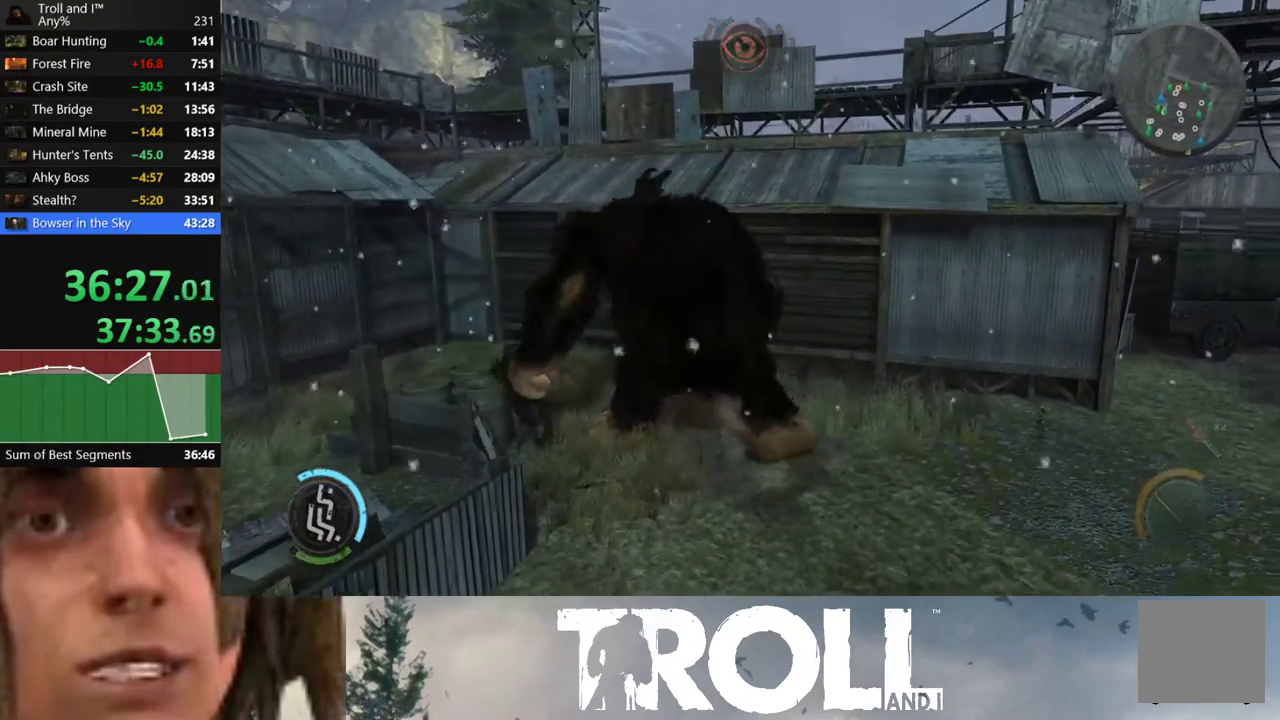
{"buttons": ["L1"], "left_stick": "up-right", "right_stick": "right", "events": [[234, "left_stick", "up-right"], [334, "L1", "down"]]}